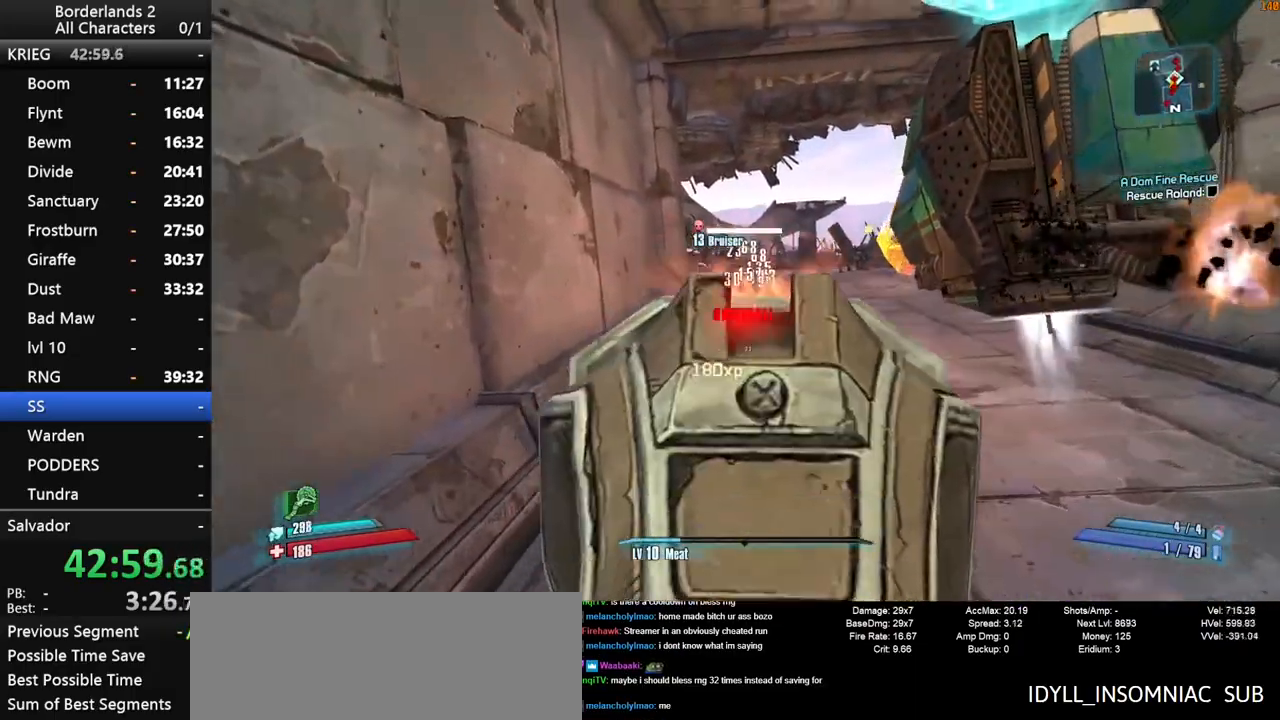
Gameplay with keyboard and mouse; each line is a JSON object with the keys and mouse buttons held at the frame after it. "events" lists presses ("down") and releases ("up") of "1", "2", "3", "4", "a", "b", "c", "ctrl", "d", "down", "e", "end", "escape", "f", "g", "left", "q", "r", "return", "right", "s", "shift", "space", "t", "up", "v", "w", "x", "y", "z", "mouse_left", "mouse_middle", "mouse_right", "mouse_wheel_up" and "mouse_wheel_down" between this image and that frame as [ms after this image, input, new state], when the widget could be followed in between. "mouse_left", "mouse_middle", "mouse_right", "mouse_wheel_up", "mouse_wheel_down" = the "left", "middle", "right", "wheel_up", "wheel_down" buttons of the "mouse" list. No other keys are recorded. Not read: mouse_move tab.
{"keys": ["shift", "w"], "mouse": ["wheel_up"], "events": [[16, "mouse_right", "up"], [50, "mouse_wheel_down", "up"], [50, "shift", "up"], [200, "shift", "down"], [283, "shift", "up"], [383, "shift", "down"], [483, "mouse_wheel_up", "down"]]}
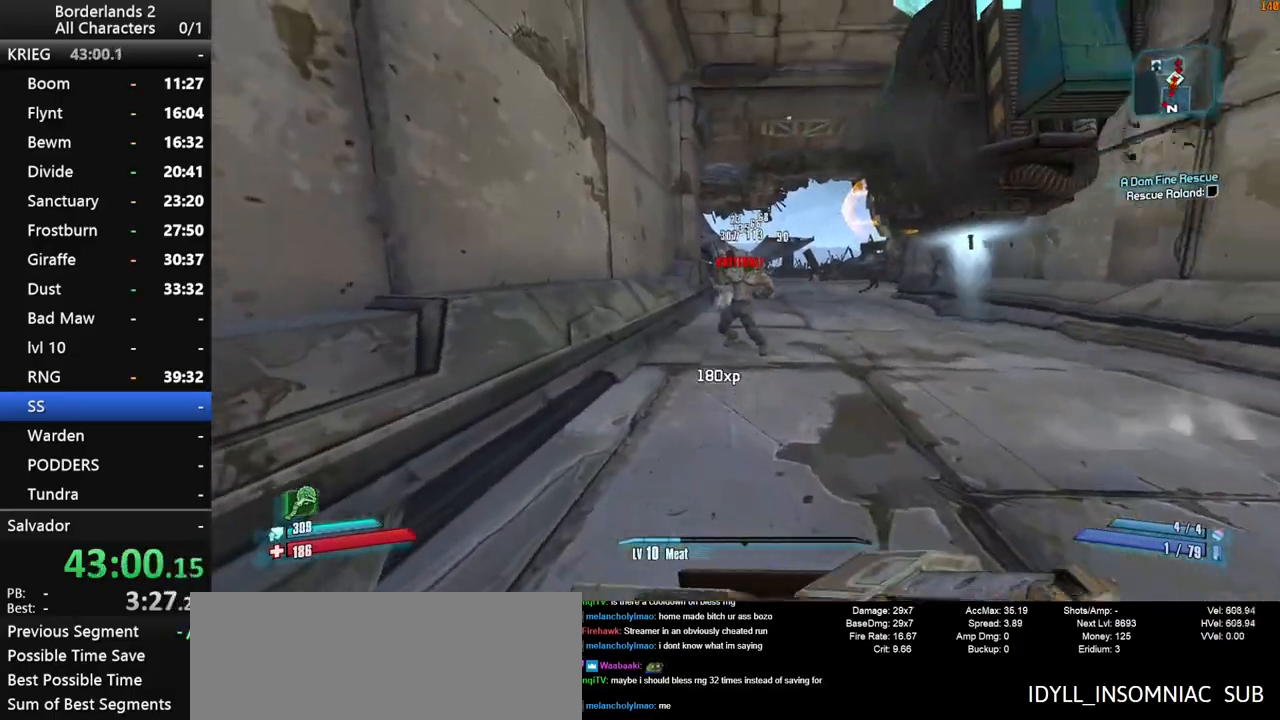
{"keys": ["shift", "w"], "mouse": [], "events": [[33, "f", "down"], [33, "mouse_wheel_up", "up"], [116, "f", "up"], [350, "shift", "up"], [400, "shift", "down"]]}
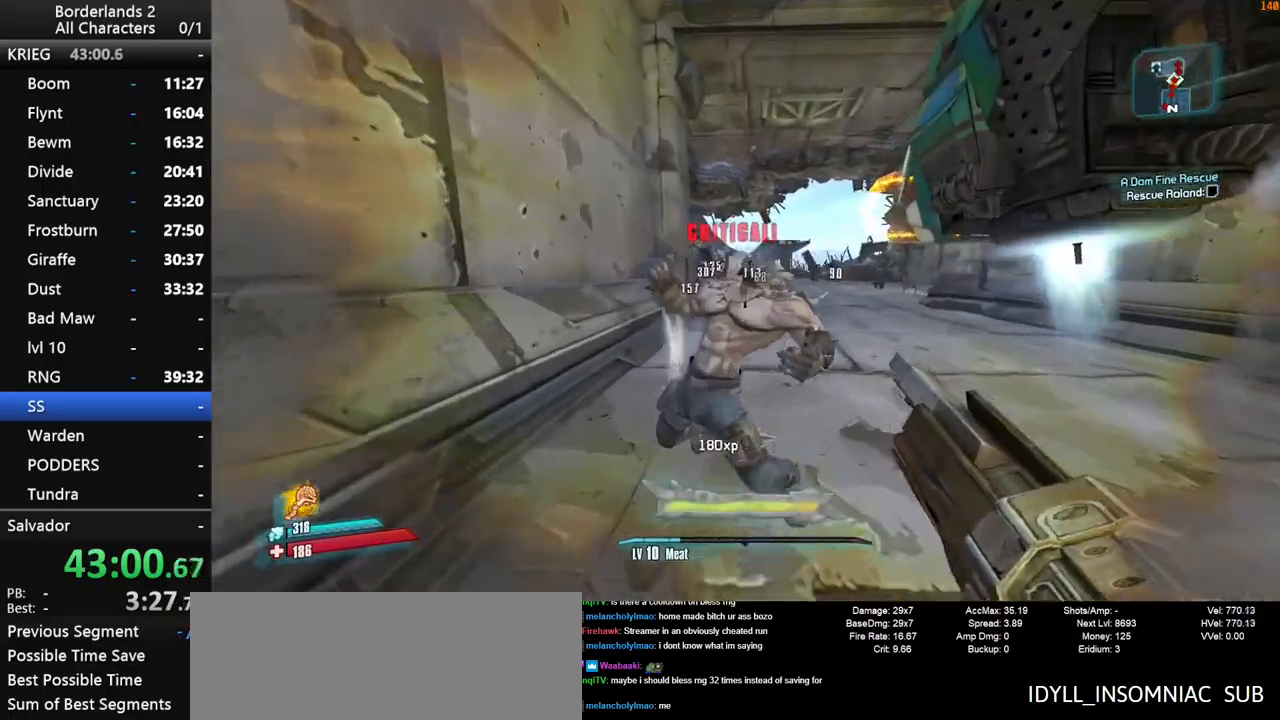
{"keys": ["w"], "mouse": [], "events": [[83, "shift", "up"]]}
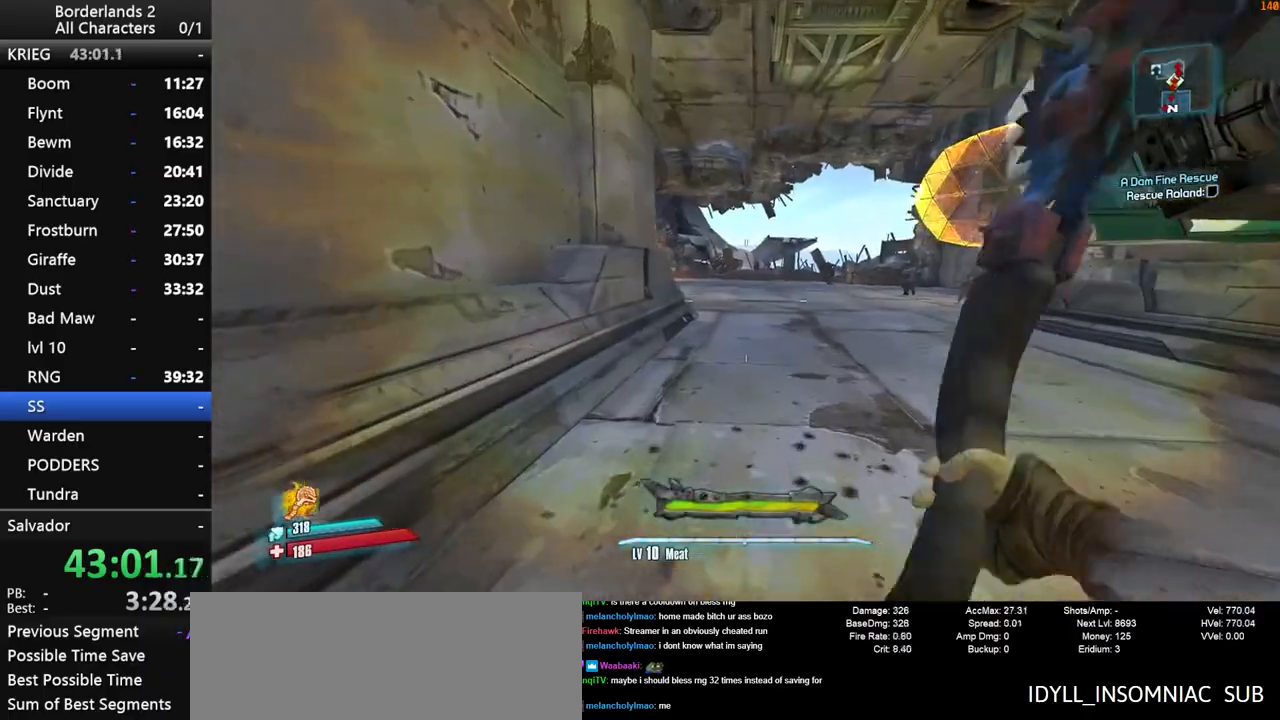
{"keys": ["w"], "mouse": [], "events": []}
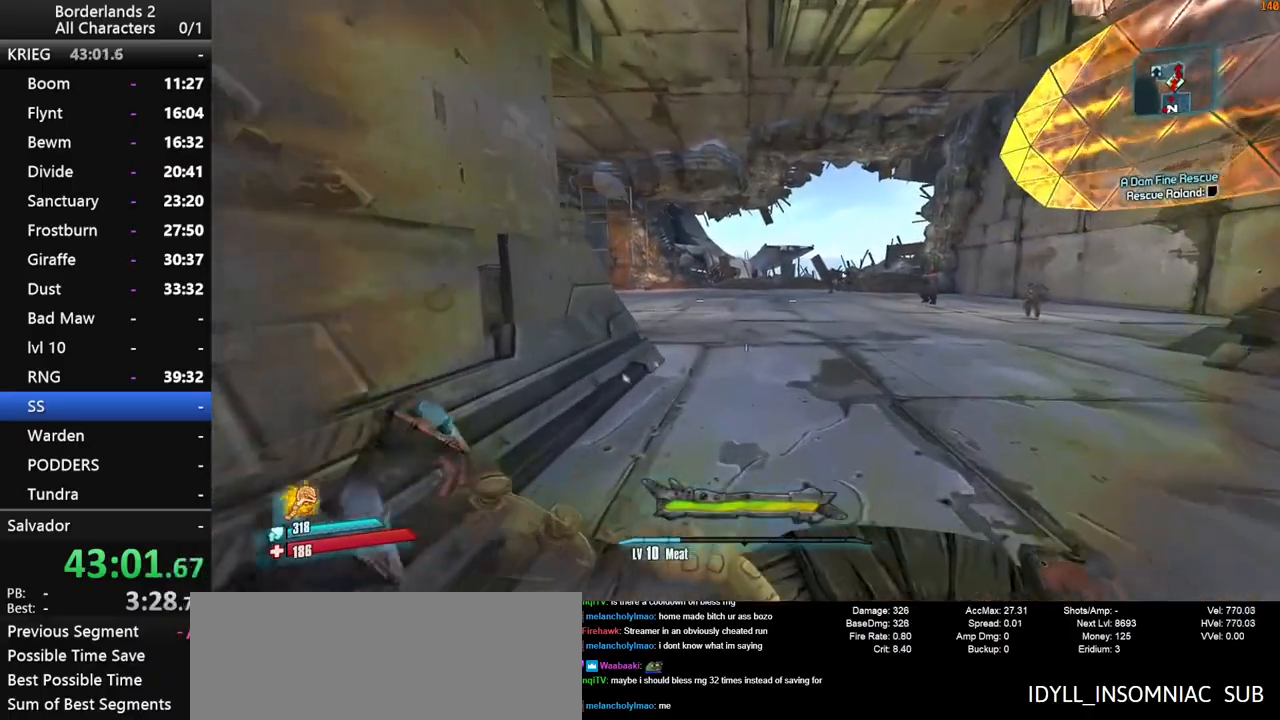
{"keys": ["w"], "mouse": [], "events": []}
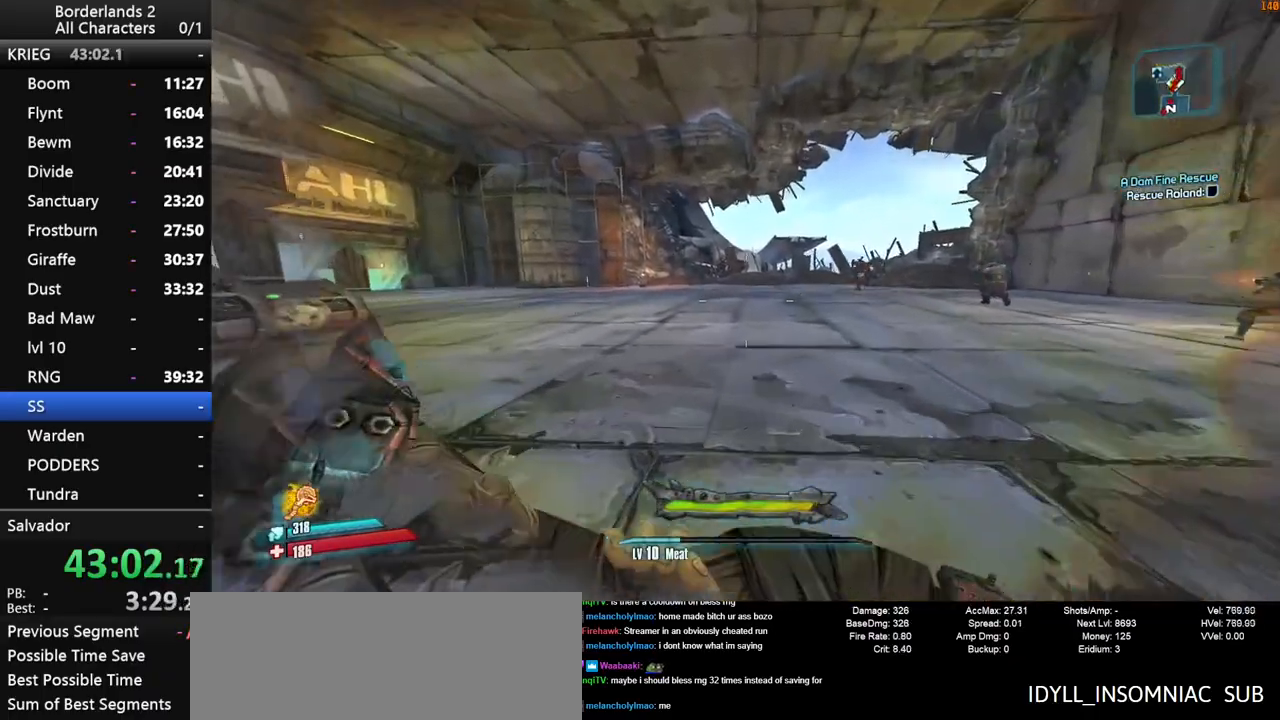
{"keys": ["space", "w"], "mouse": [], "events": [[416, "space", "down"]]}
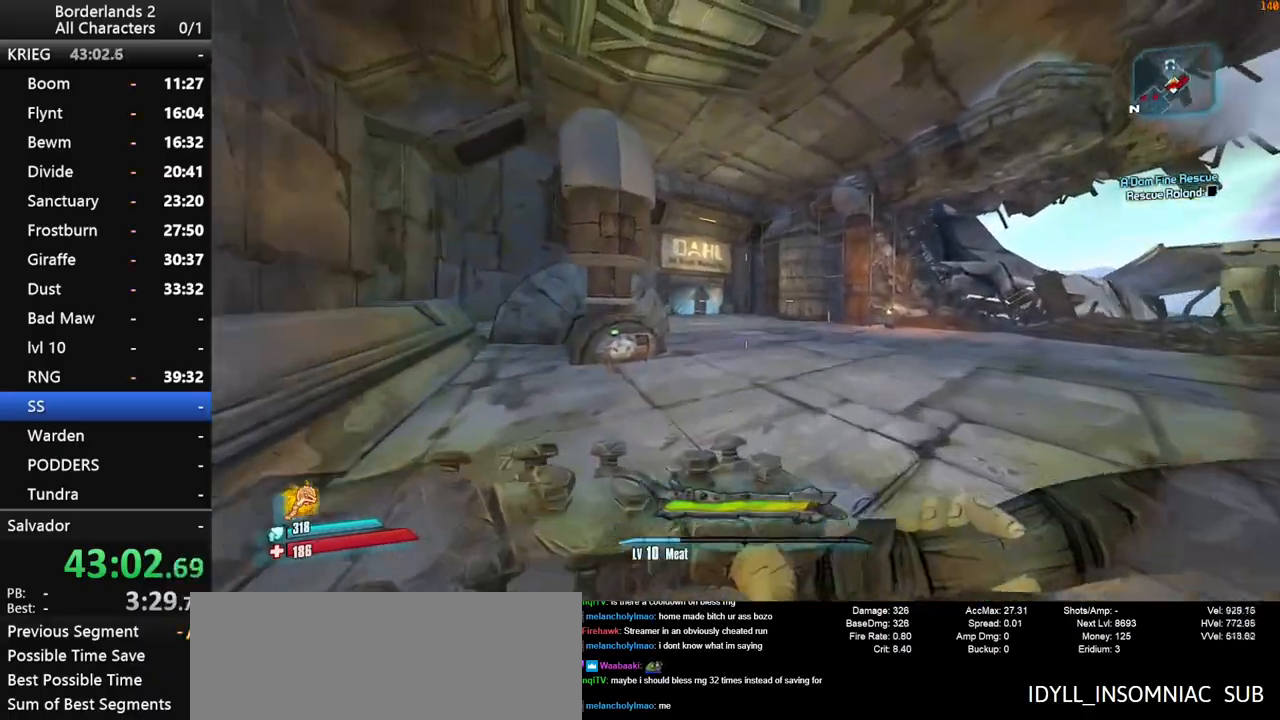
{"keys": ["w"], "mouse": [], "events": [[483, "space", "up"]]}
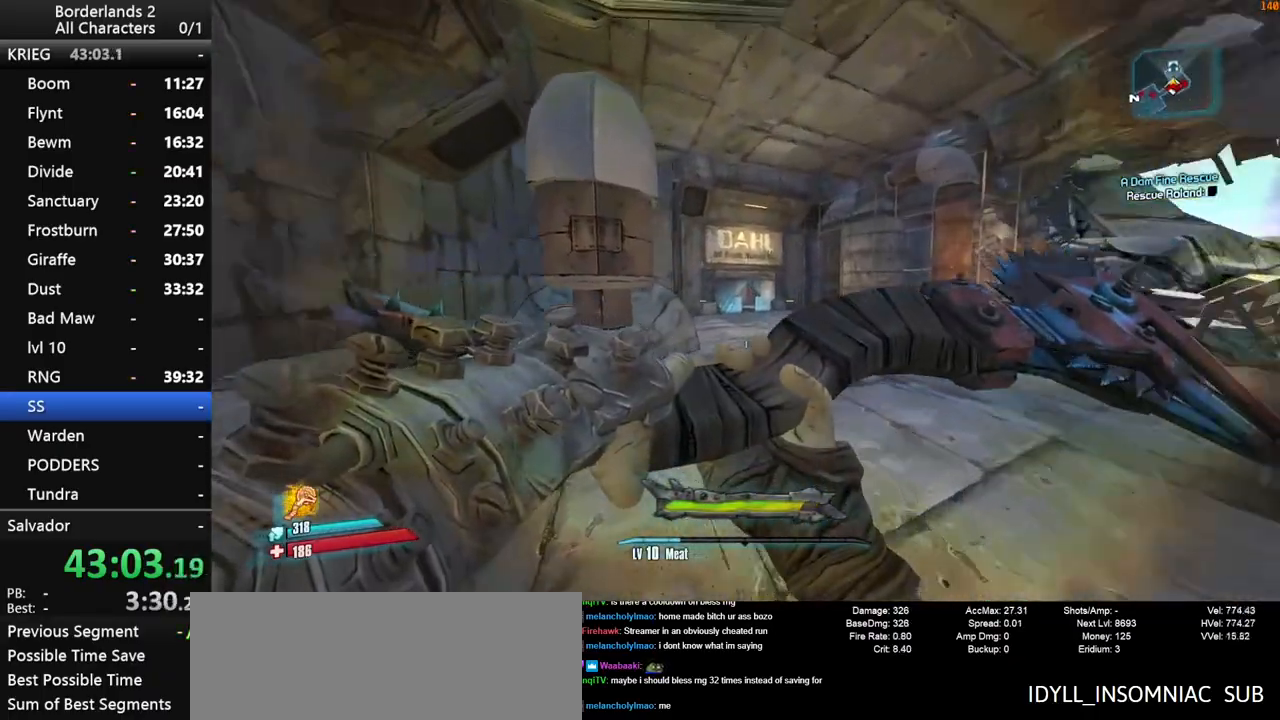
{"keys": ["w"], "mouse": [], "events": [[16, "d", "down"], [300, "d", "up"]]}
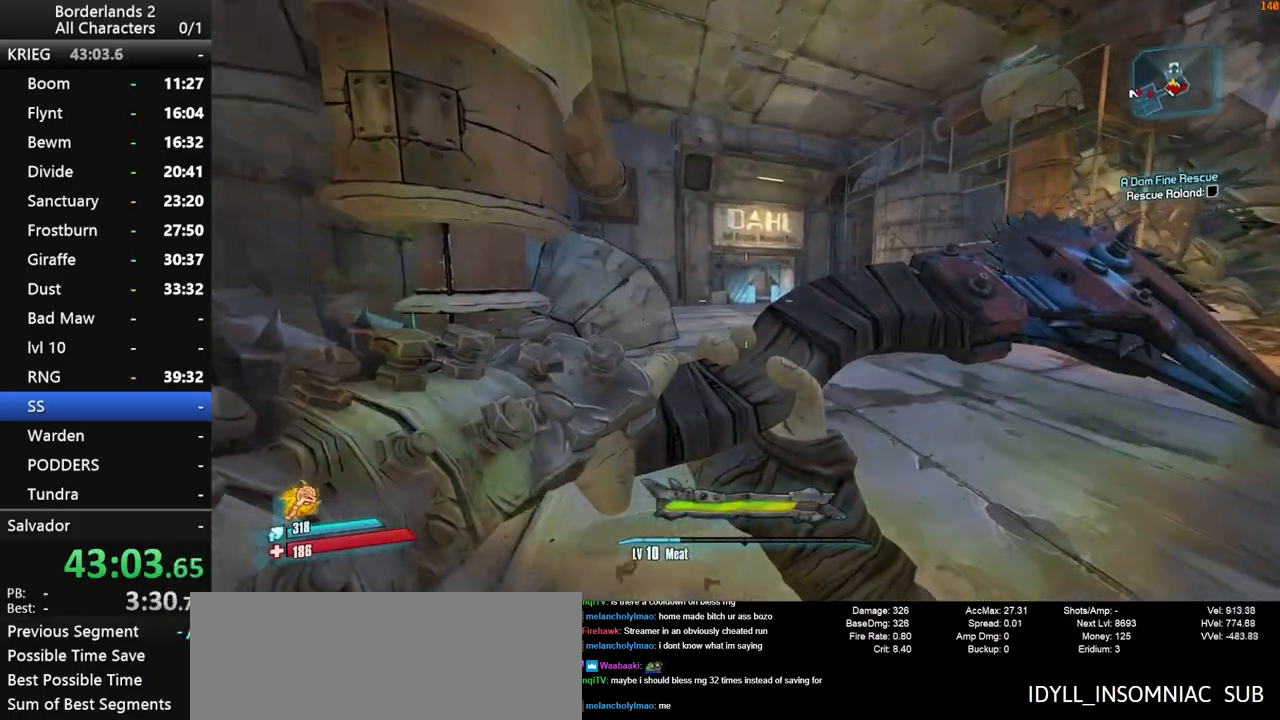
{"keys": ["w"], "mouse": [], "events": [[233, "d", "down"], [366, "d", "up"]]}
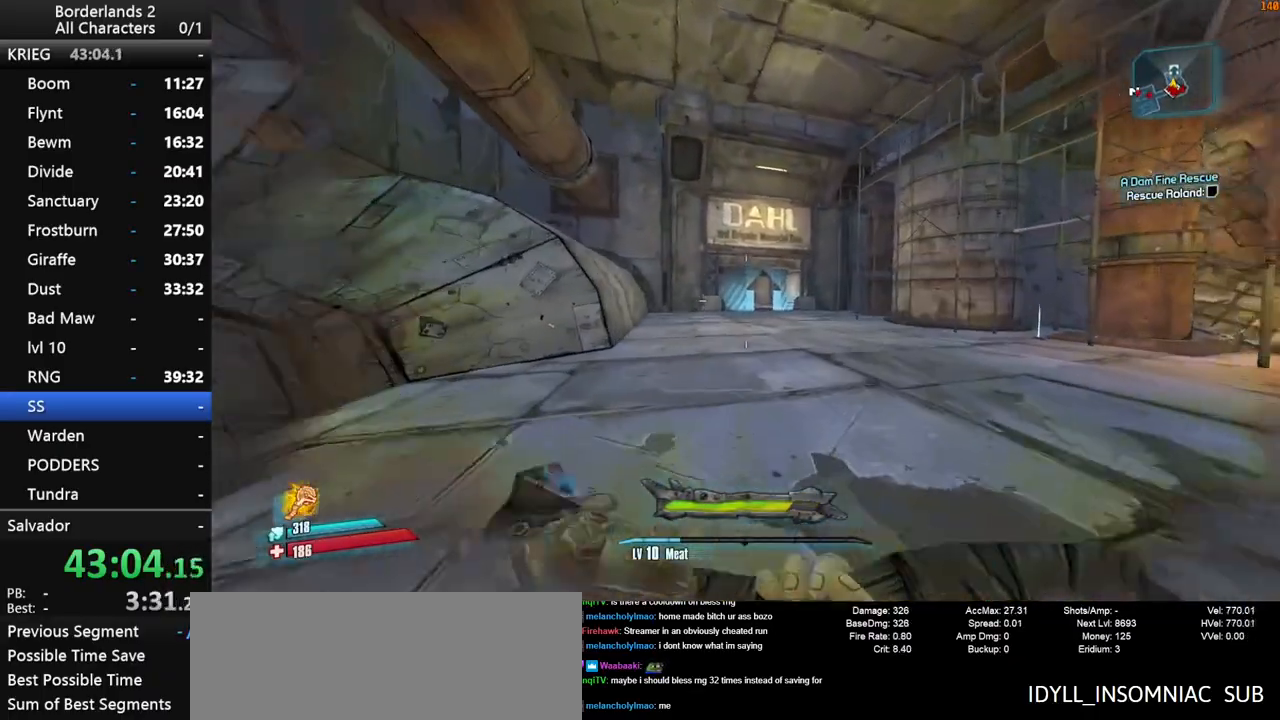
{"keys": ["w"], "mouse": [], "events": []}
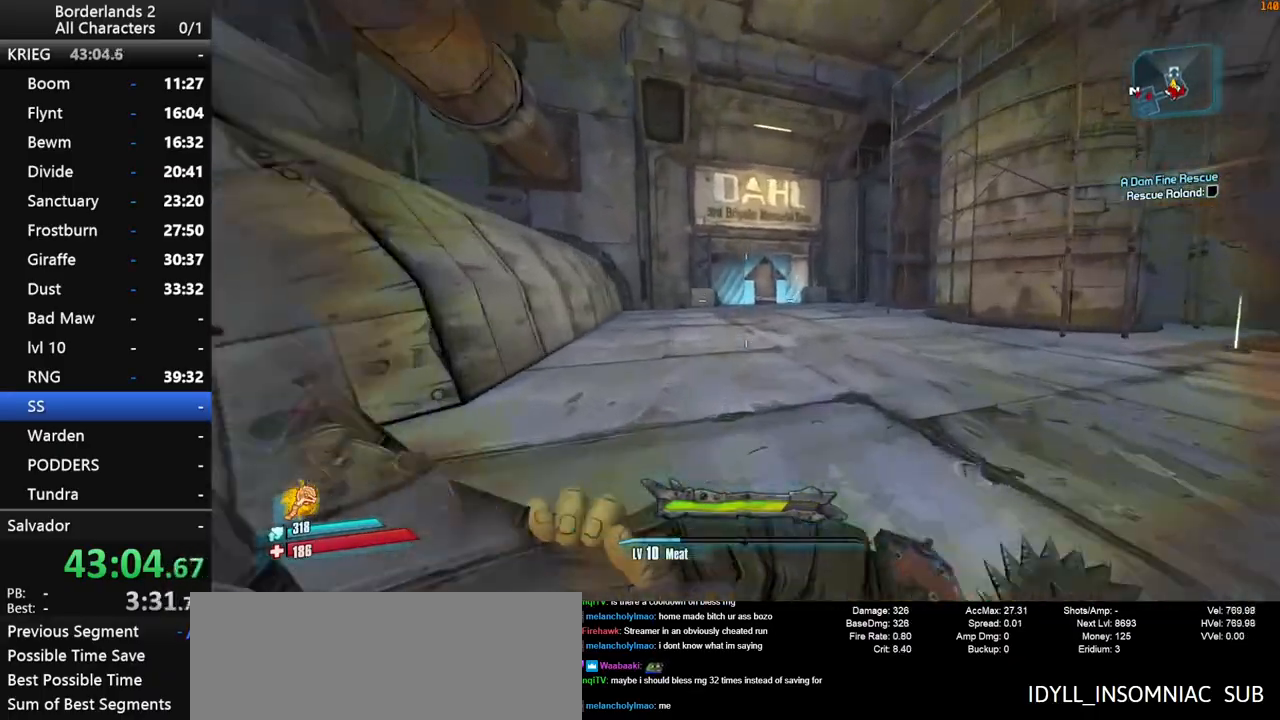
{"keys": ["w"], "mouse": [], "events": []}
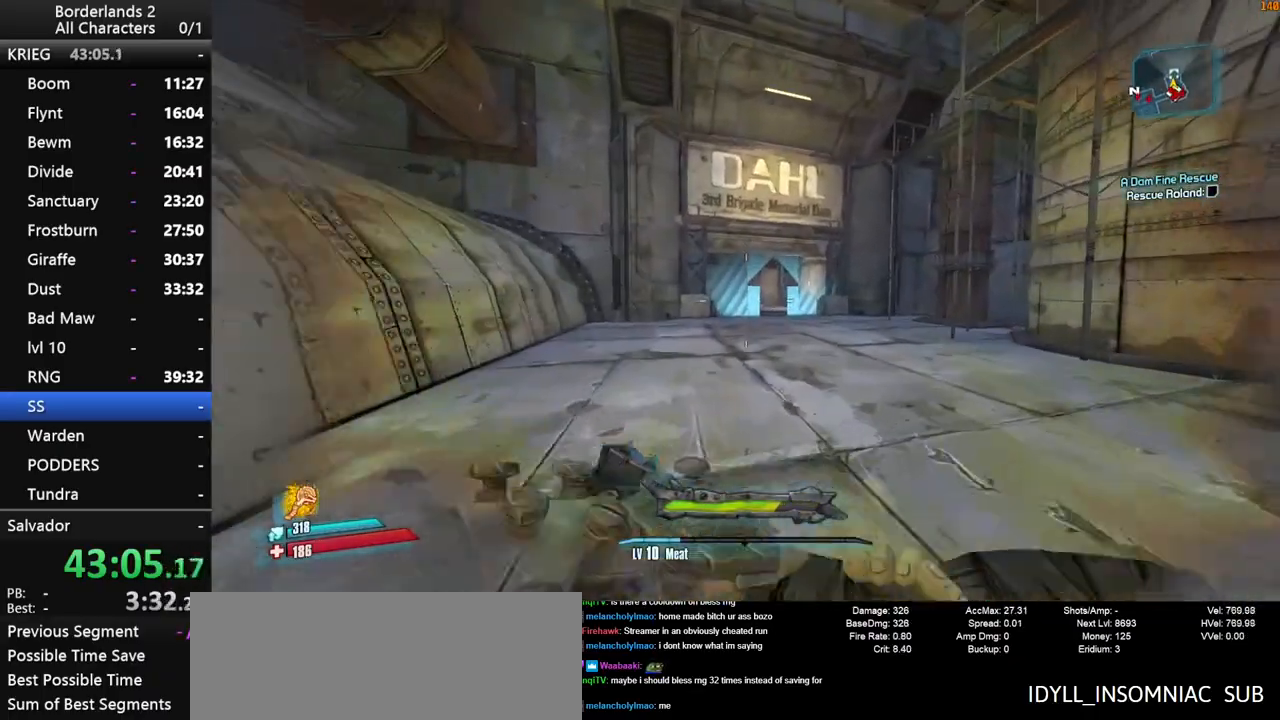
{"keys": ["d", "space", "w"], "mouse": [], "events": [[233, "space", "down"], [316, "d", "down"]]}
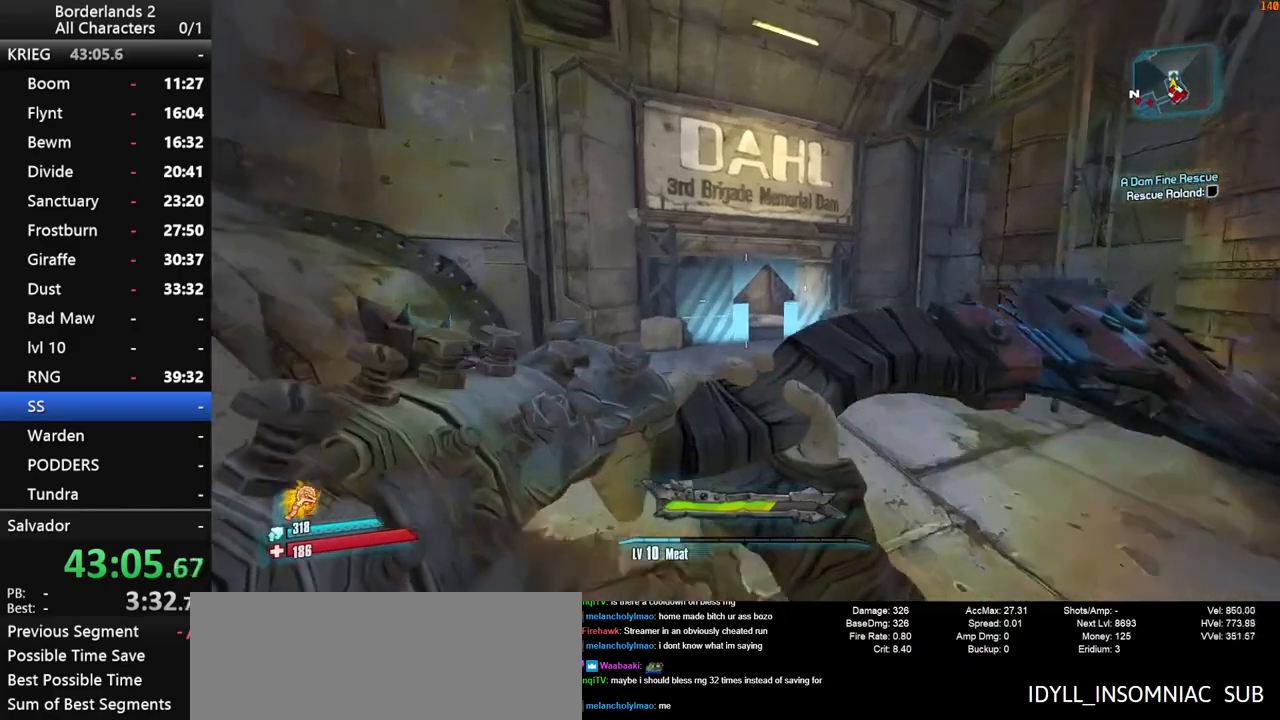
{"keys": ["w"], "mouse": [], "events": [[100, "space", "up"], [250, "d", "up"]]}
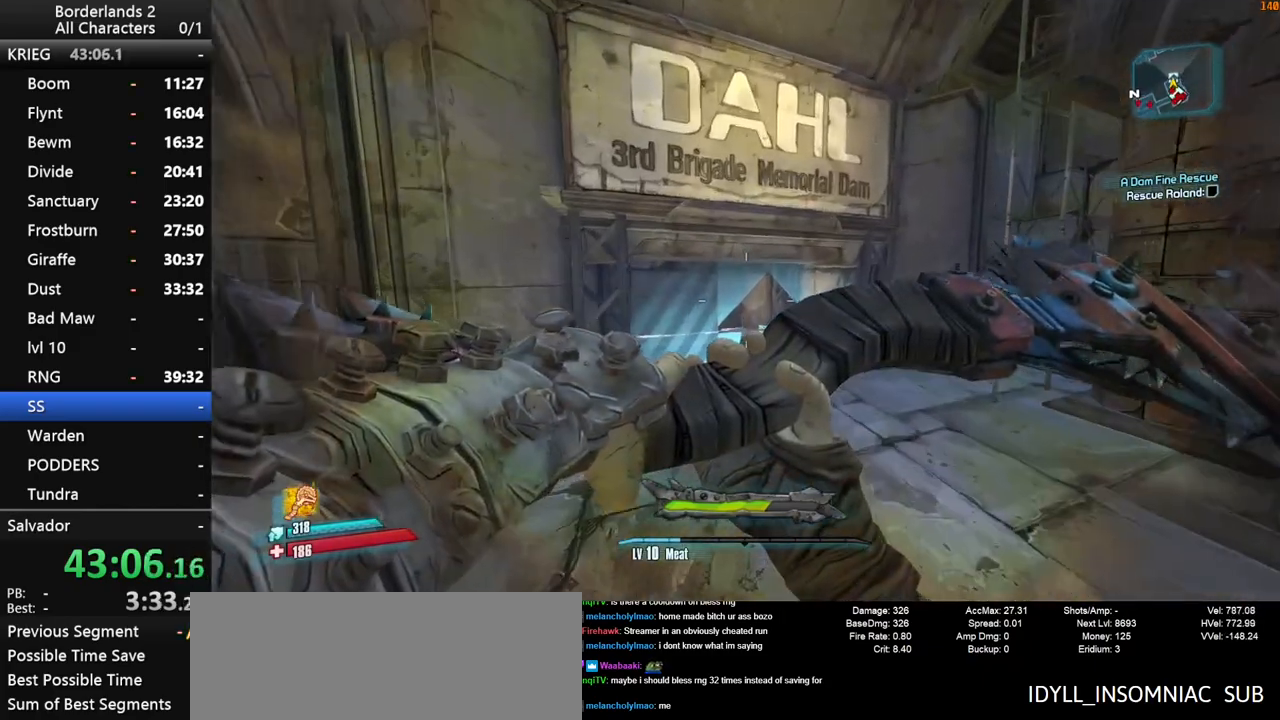
{"keys": ["w"], "mouse": [], "events": [[166, "d", "down"], [350, "d", "up"]]}
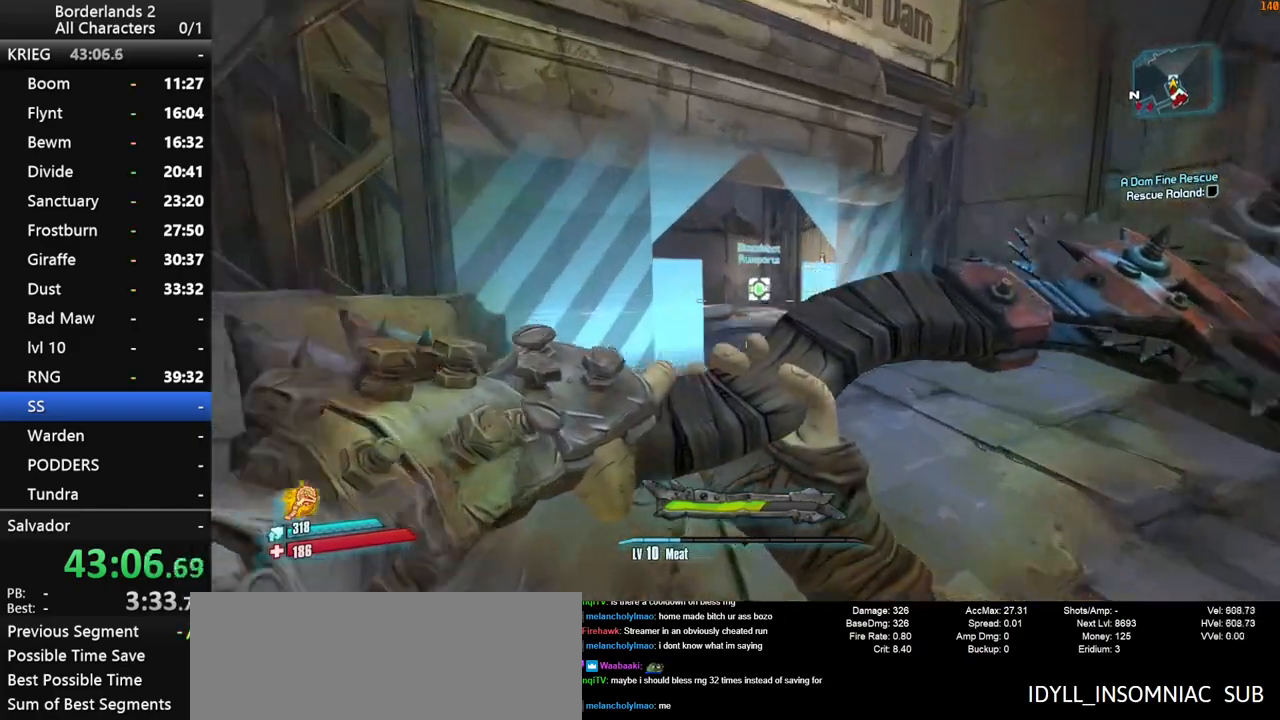
{"keys": ["w"], "mouse": ["wheel_down"], "events": [[233, "e", "down"], [233, "mouse_wheel_down", "down"], [266, "e", "up"], [366, "e", "down"], [466, "e", "up"]]}
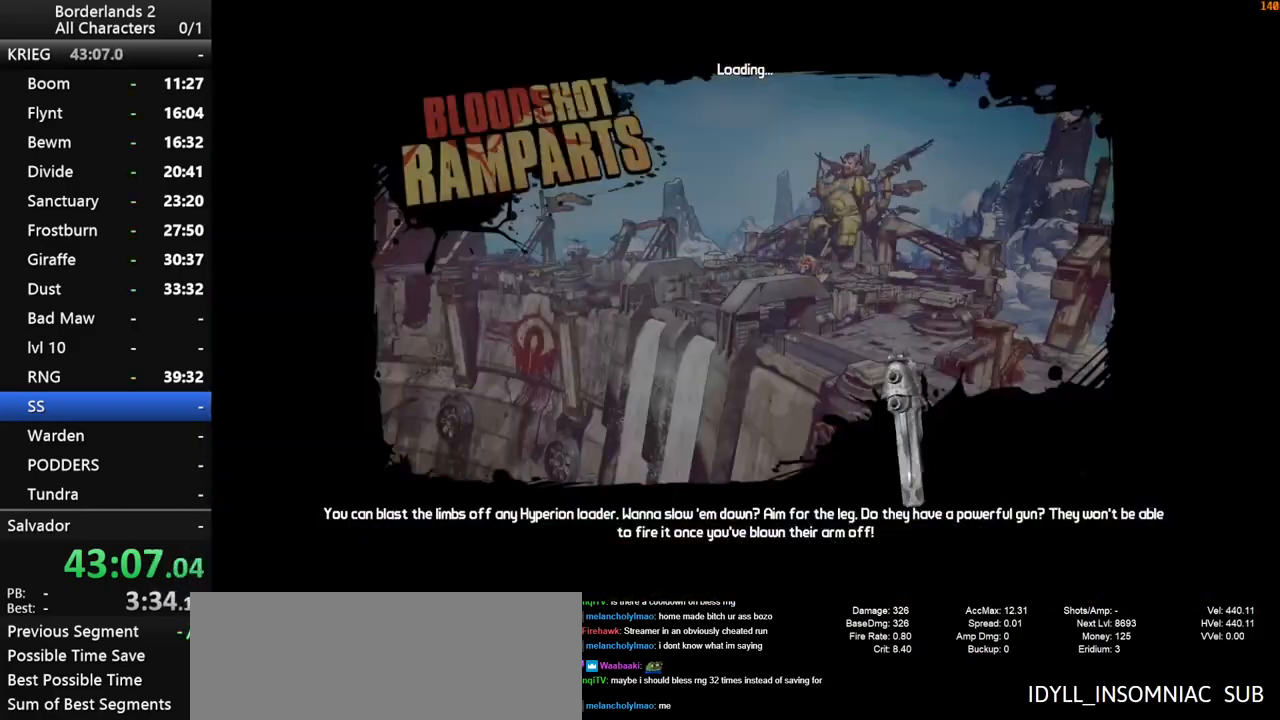
{"keys": [], "mouse": [], "events": [[16, "e", "down"], [16, "mouse_wheel_down", "up"], [100, "e", "up"], [150, "w", "up"]]}
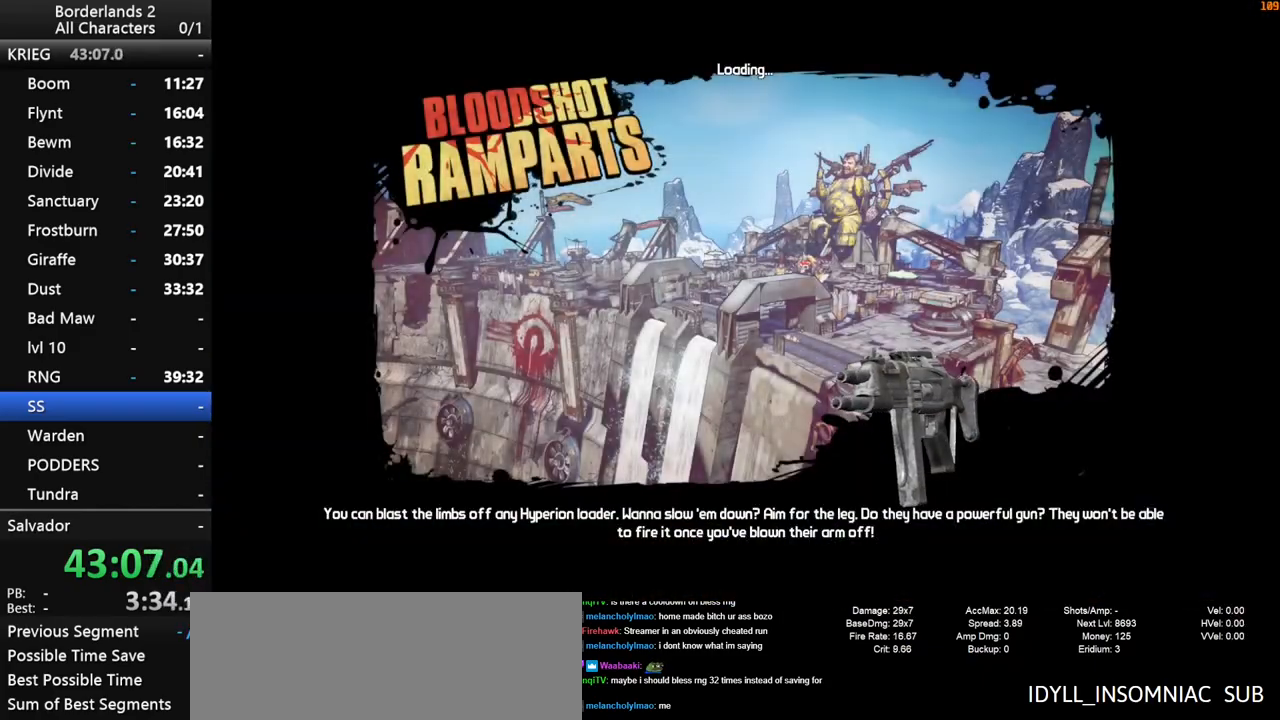
{"keys": [], "mouse": [], "events": []}
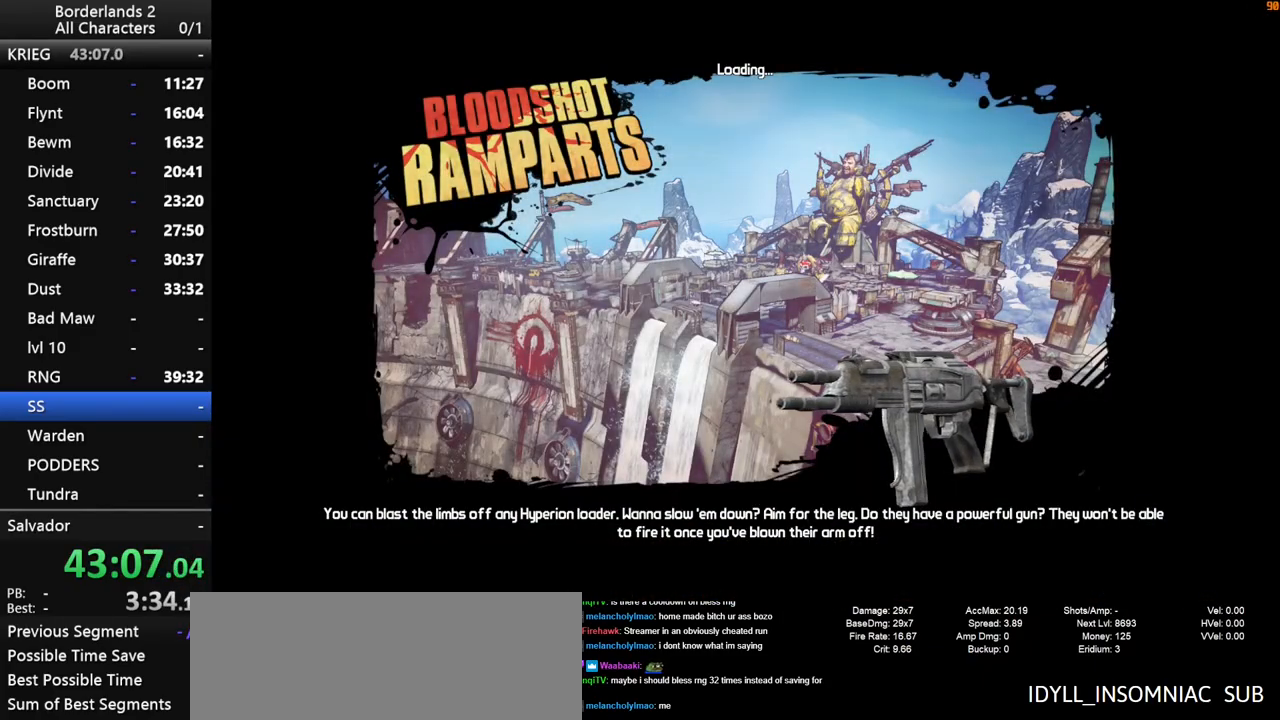
{"keys": [], "mouse": [], "events": []}
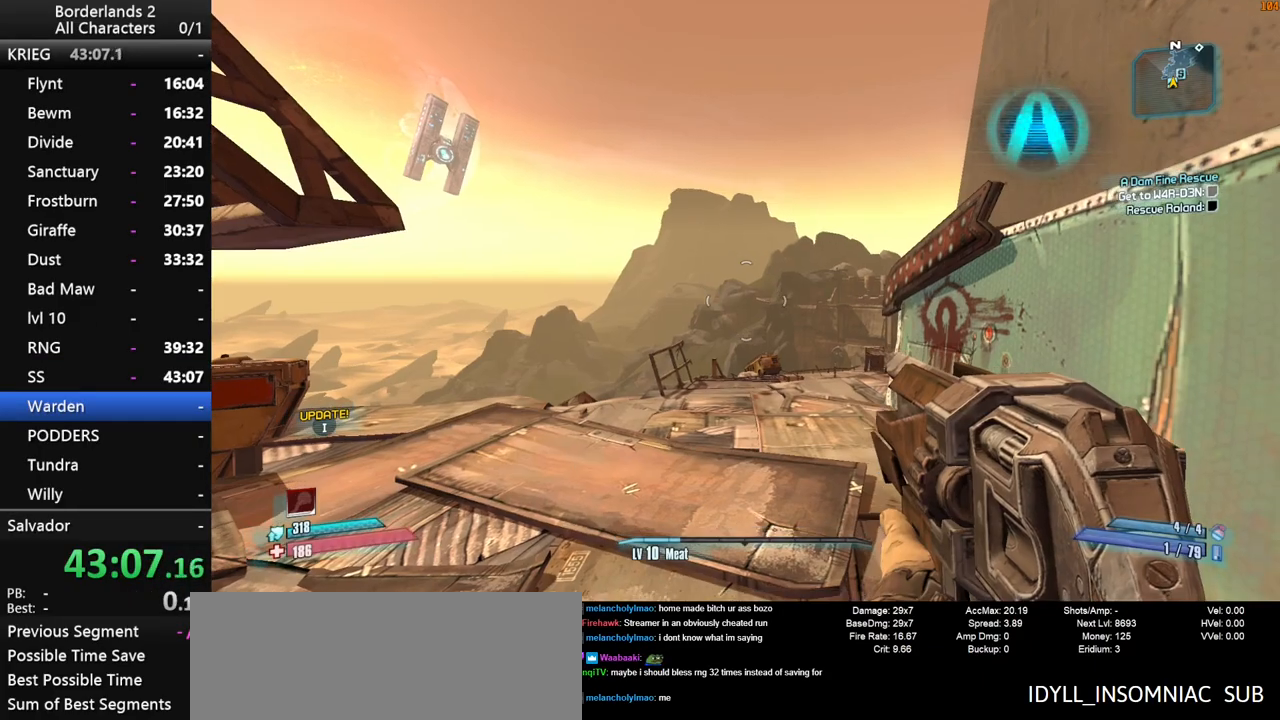
{"keys": ["shift", "w"], "mouse": [], "events": [[233, "w", "down"], [283, "shift", "down"]]}
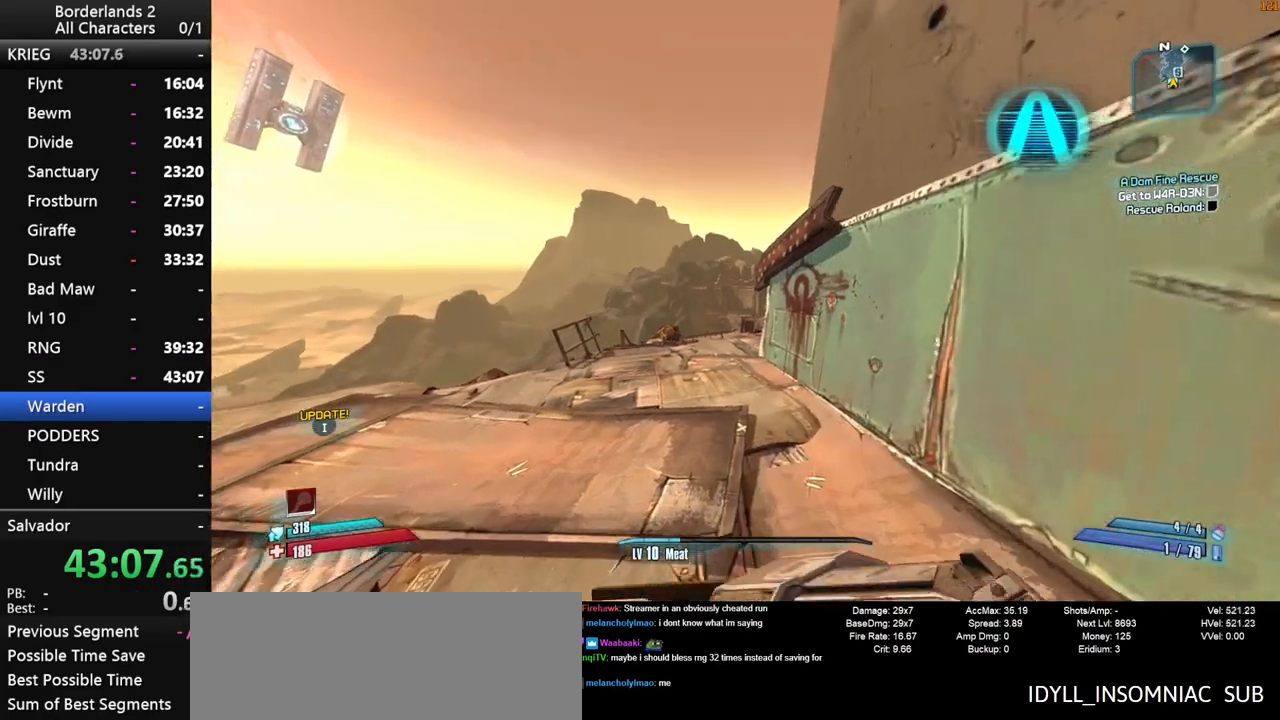
{"keys": ["a", "shift", "w"], "mouse": [], "events": [[400, "a", "down"]]}
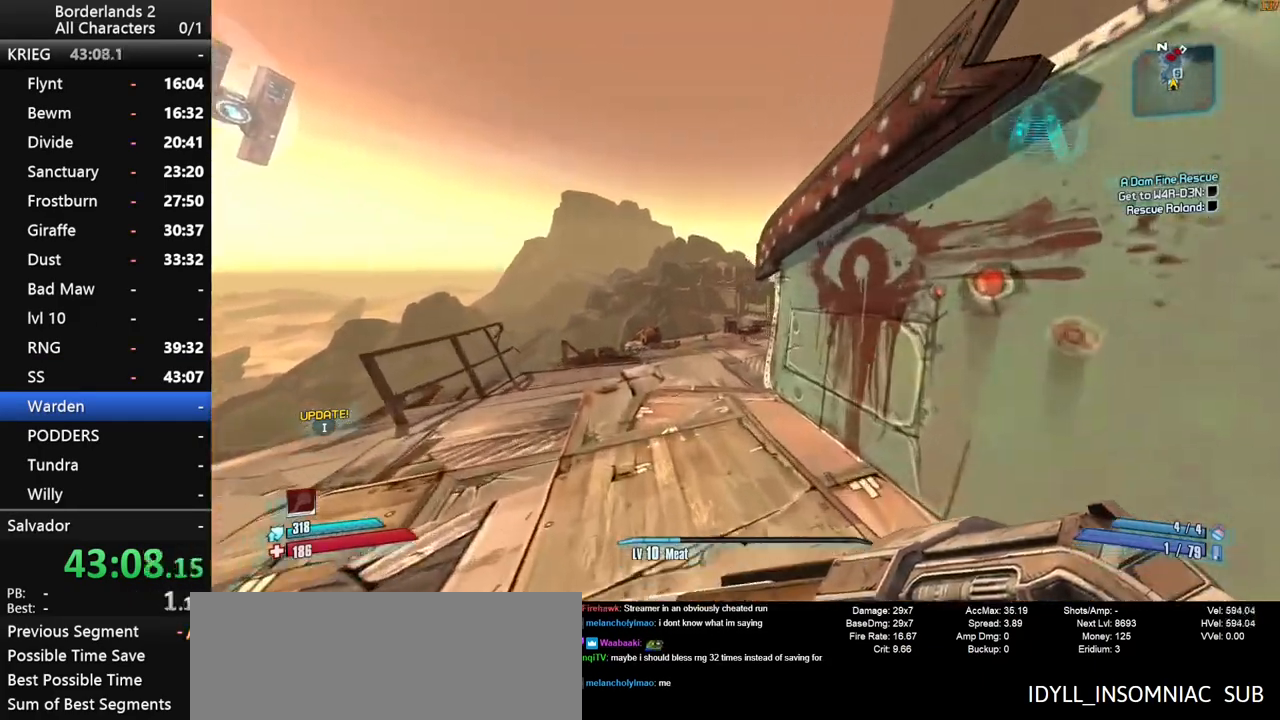
{"keys": ["w"], "mouse": [], "events": [[33, "shift", "up"], [183, "a", "up"]]}
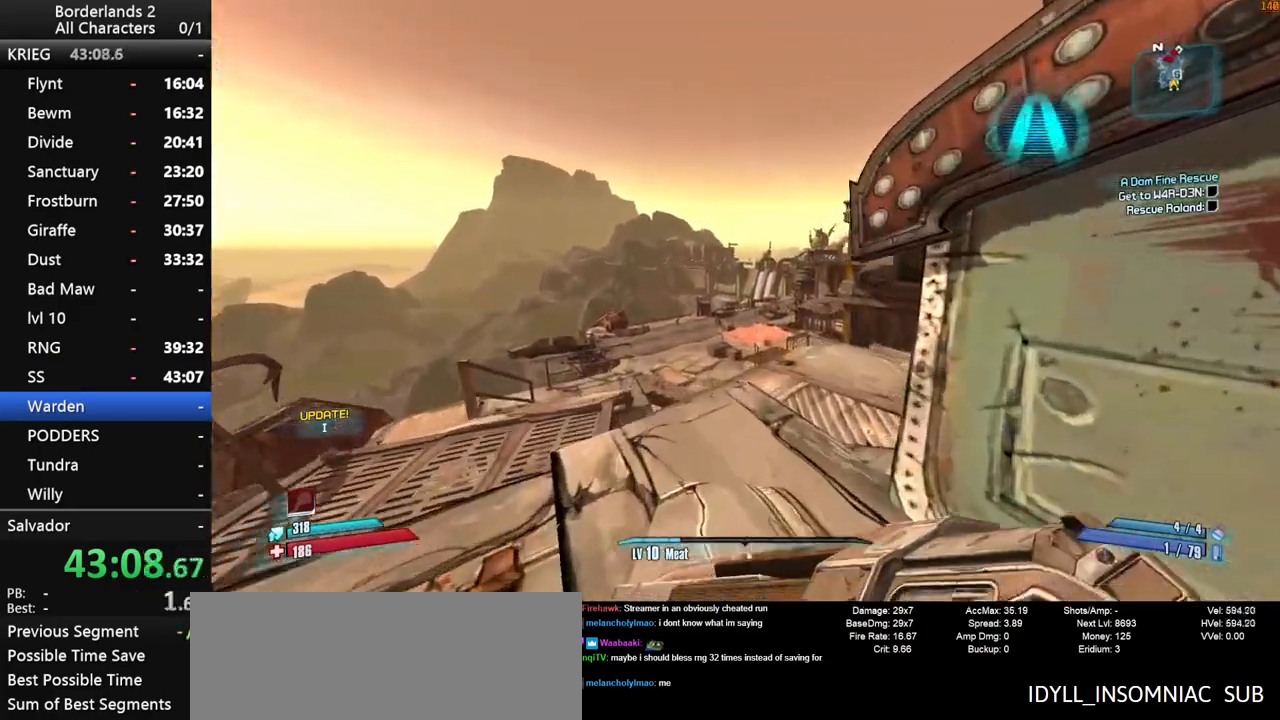
{"keys": ["d", "w"], "mouse": [], "events": [[100, "a", "down"], [250, "a", "up"], [483, "d", "down"]]}
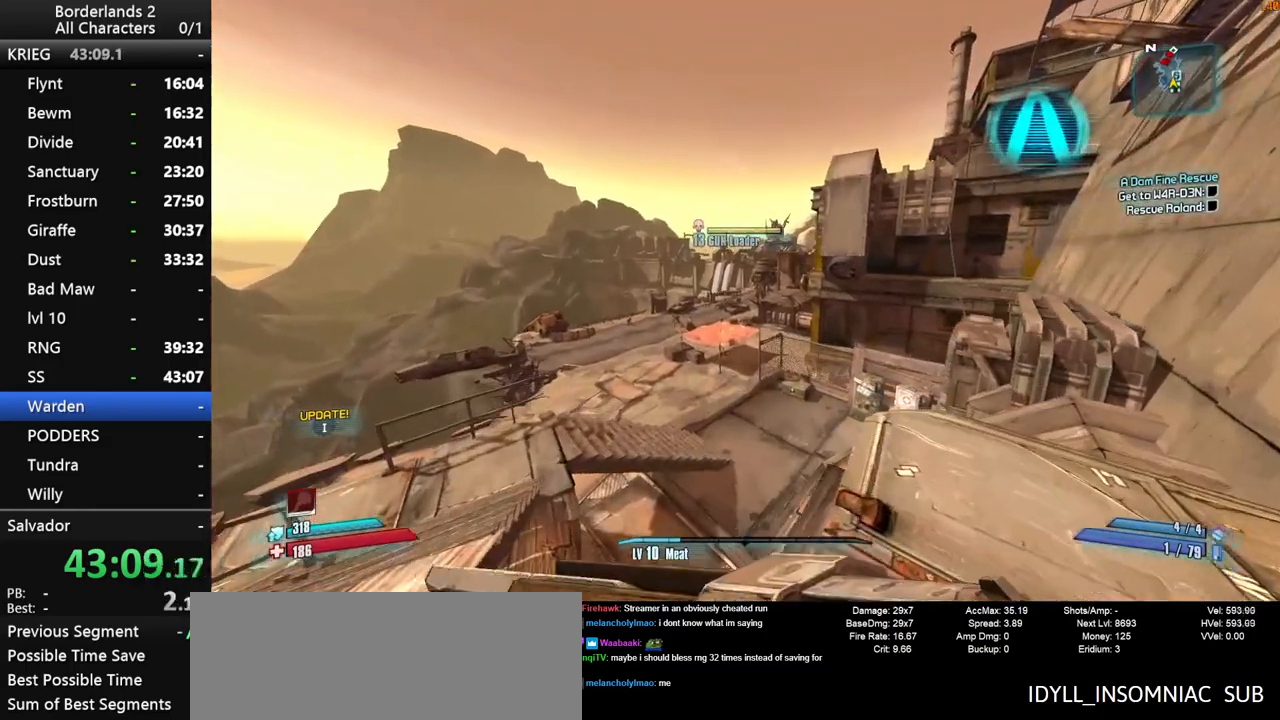
{"keys": ["w"], "mouse": [], "events": [[33, "d", "up"], [216, "space", "down"], [300, "space", "up"], [400, "space", "down"], [500, "space", "up"]]}
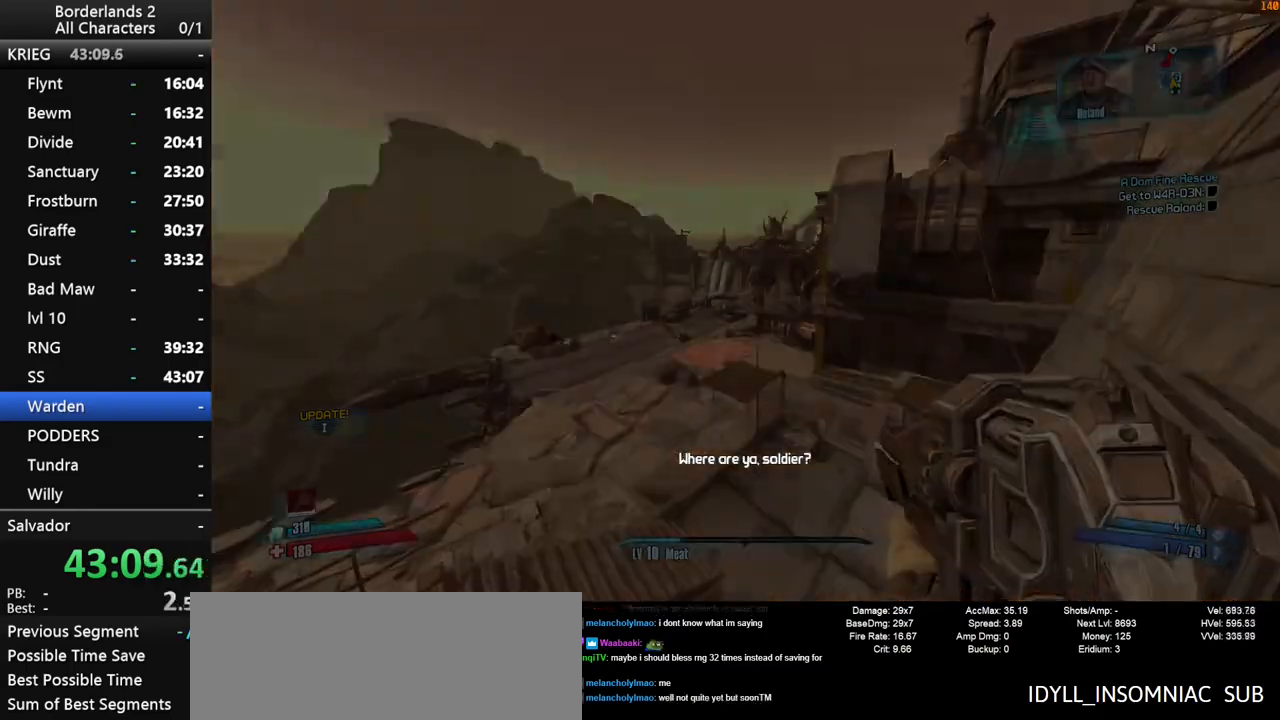
{"keys": ["w"], "mouse": [], "events": []}
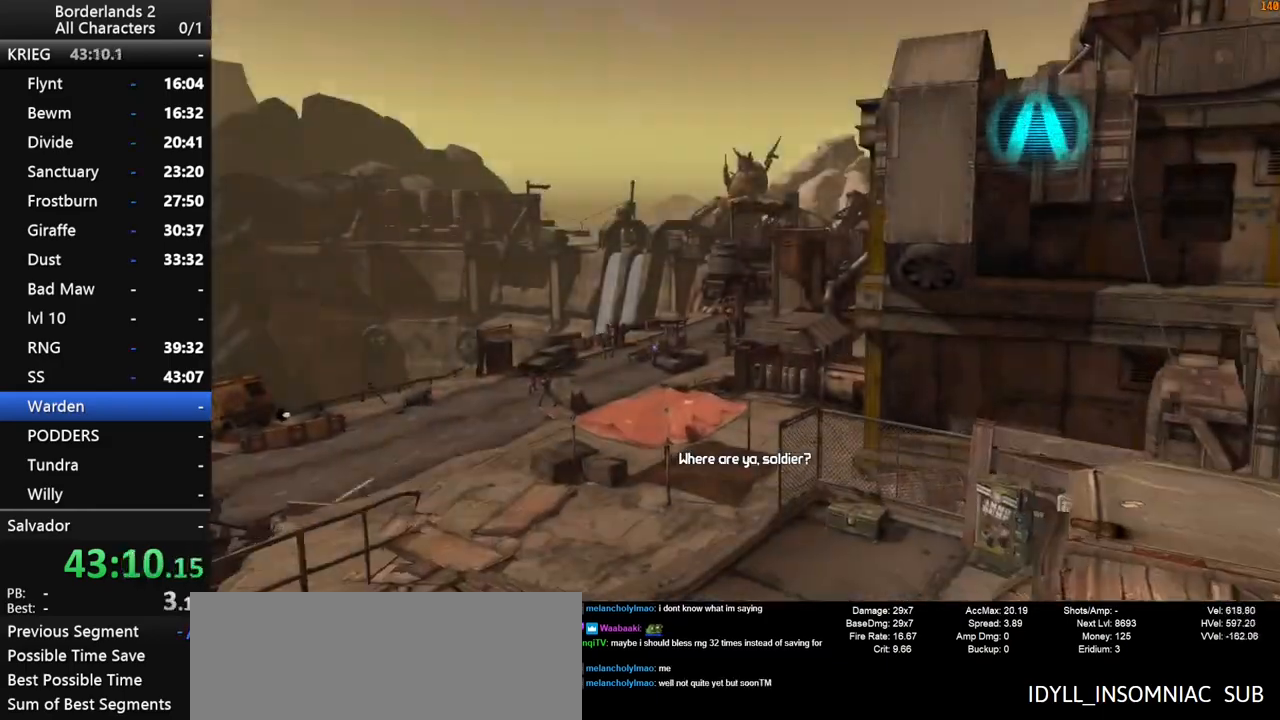
{"keys": [], "mouse": [], "events": [[333, "w", "up"]]}